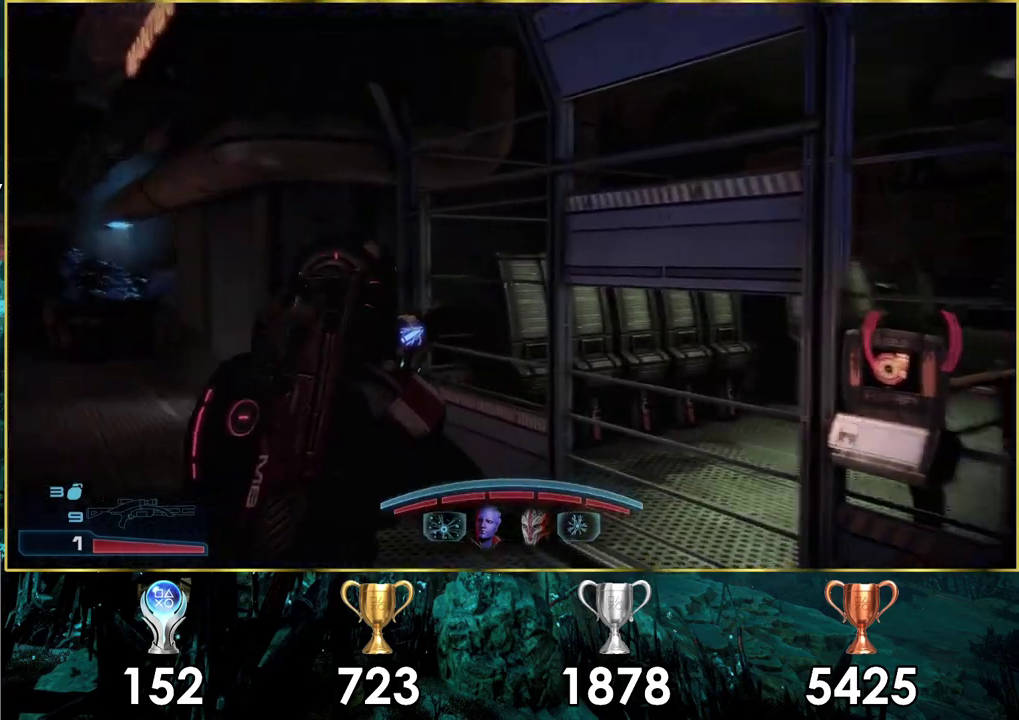
Gameplay with a controller (PlayStation layout); each line is a JSON object with the inputs held at the frame after it (dt_ms = milliseconds from this image to that frame). "events" lists button and stick changes between this image and that frame as [ms after this image, input, new state], when the widget could be followed in between. Not read: L2 R2.
{"dt_ms": 200, "buttons": [], "left_stick": "up-right", "right_stick": "center", "events": [[133, "right_stick", "right"], [183, "left_stick", "up-right"], [200, "right_stick", "center"]]}
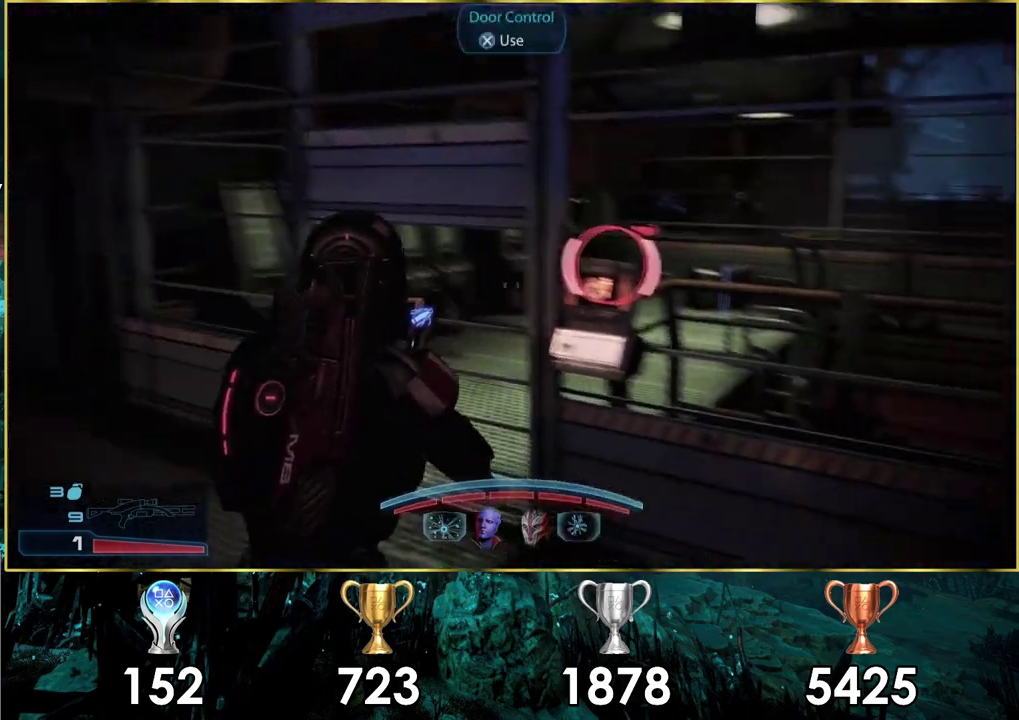
{"dt_ms": 200, "buttons": ["CROSS"], "left_stick": "center", "right_stick": "center", "events": [[67, "left_stick", "center"], [167, "CROSS", "down"]]}
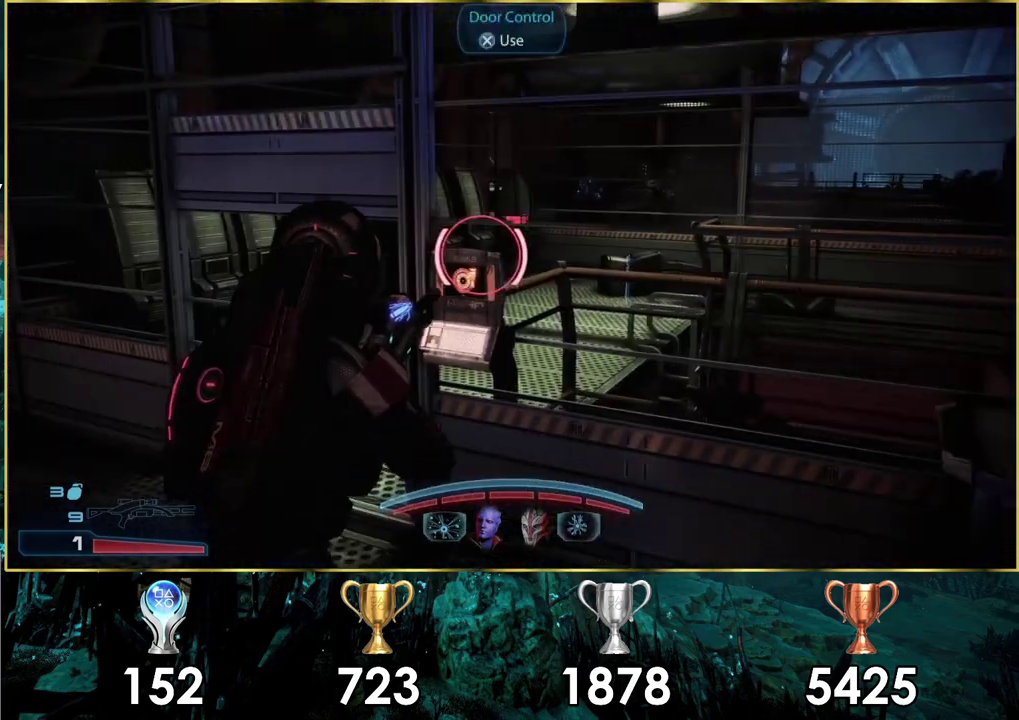
{"dt_ms": 500, "buttons": [], "left_stick": "down-right", "right_stick": "center"}
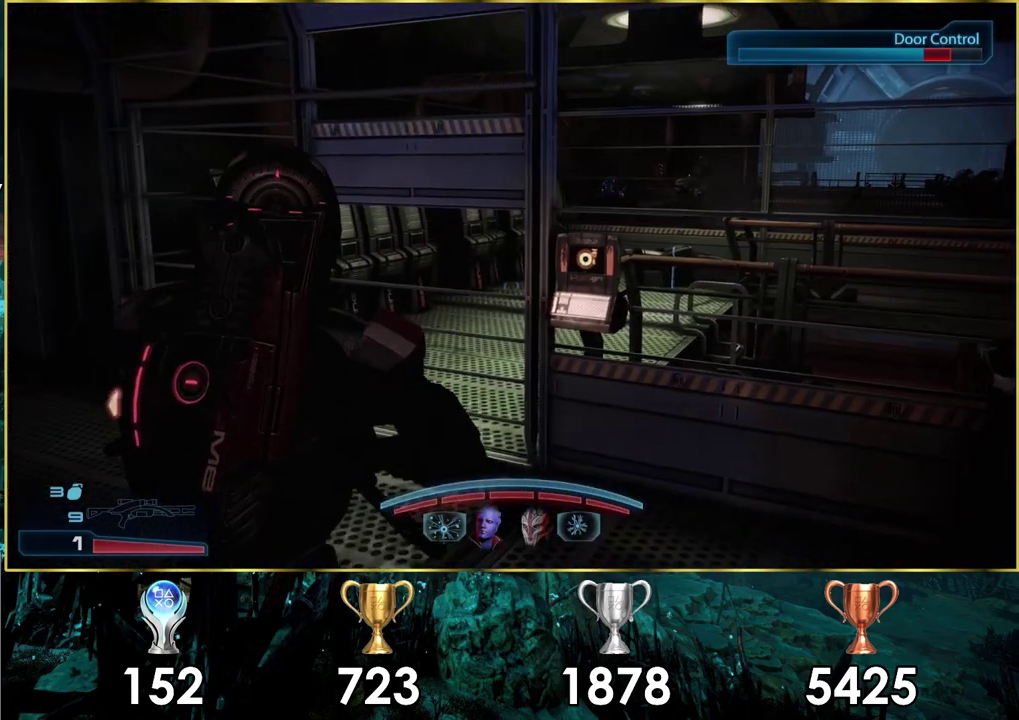
{"dt_ms": 300, "buttons": [], "left_stick": "down", "right_stick": "left", "events": [[167, "left_stick", "down"], [233, "right_stick", "left"]]}
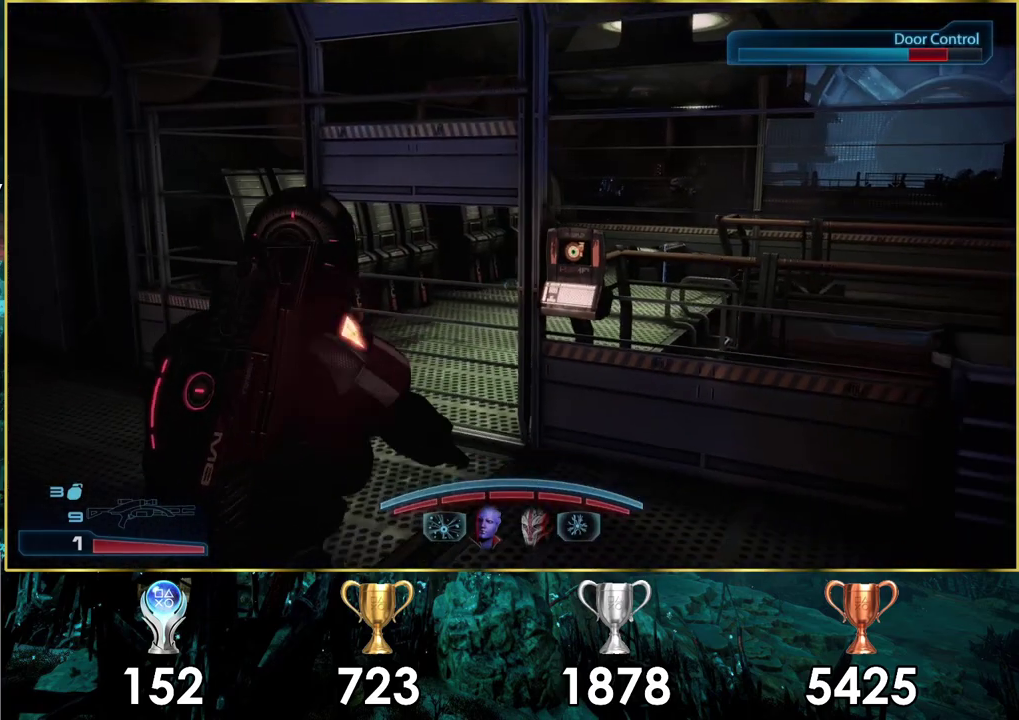
{"dt_ms": 200, "buttons": [], "left_stick": "down", "right_stick": "center", "events": [[117, "right_stick", "center"]]}
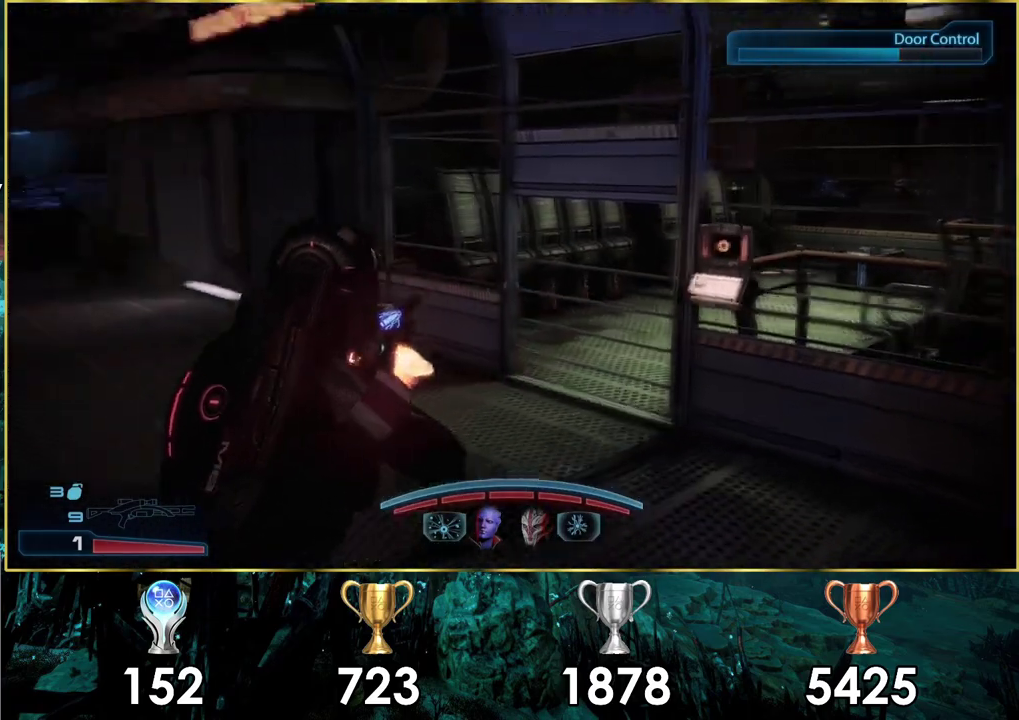
{"dt_ms": 600, "buttons": [], "left_stick": "down-left", "right_stick": "left", "events": [[133, "right_stick", "right"], [267, "right_stick", "center"], [417, "left_stick", "down-left"], [583, "right_stick", "left"]]}
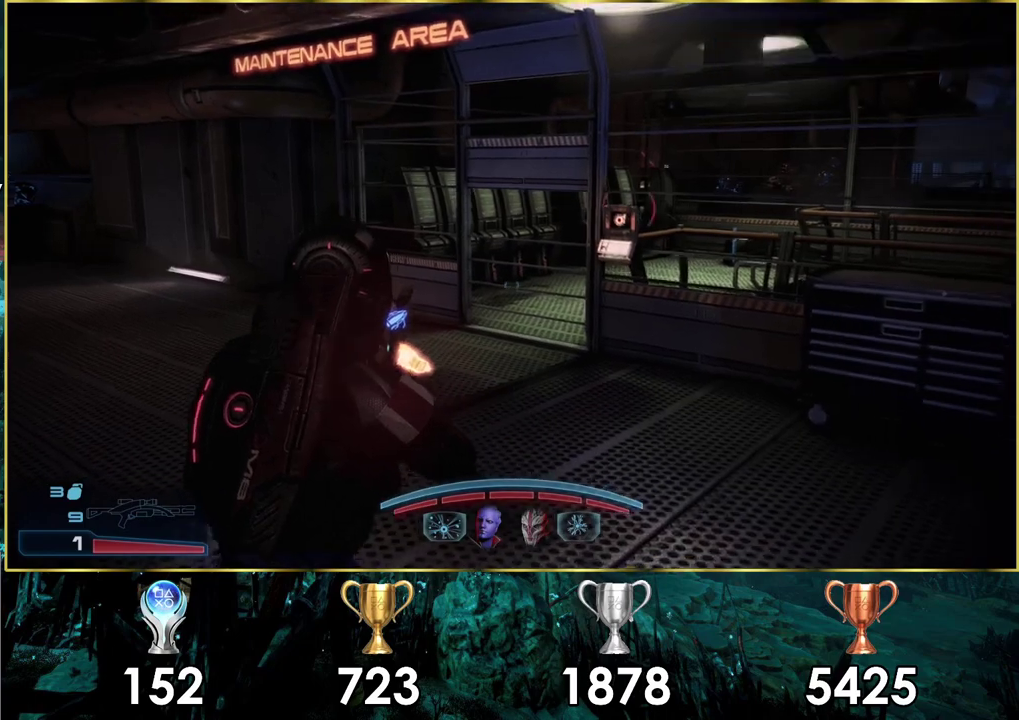
{"dt_ms": 200, "buttons": [], "left_stick": "down", "right_stick": "left", "events": [[133, "left_stick", "down"]]}
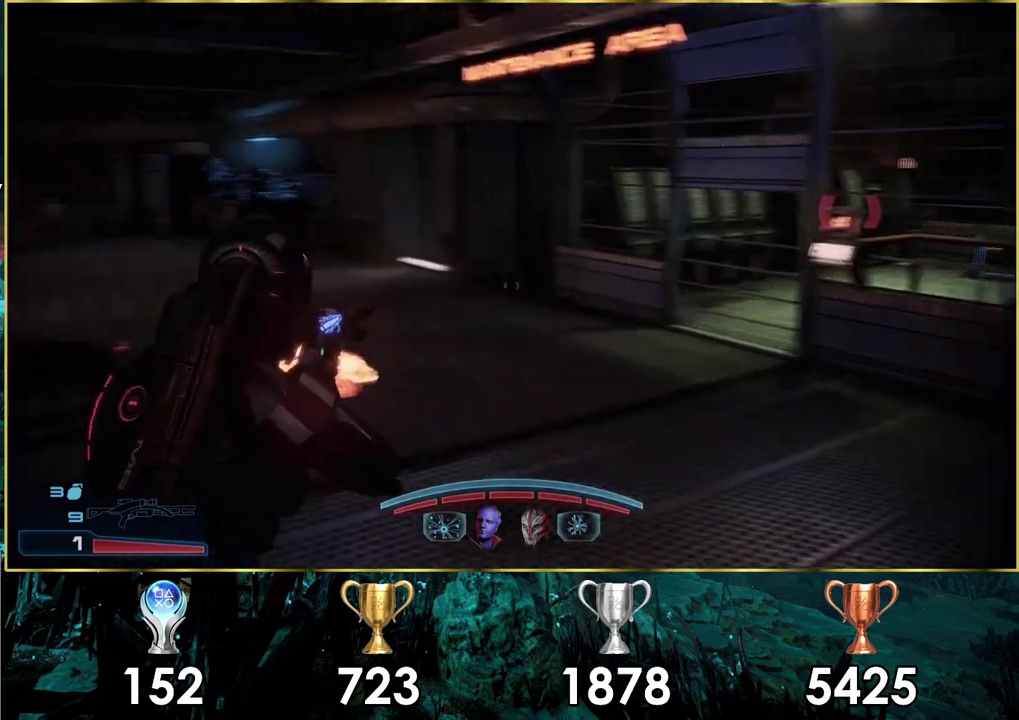
{"dt_ms": 300, "buttons": [], "left_stick": "up-right", "right_stick": "center", "events": [[33, "left_stick", "center"], [33, "right_stick", "center"], [233, "left_stick", "up-right"]]}
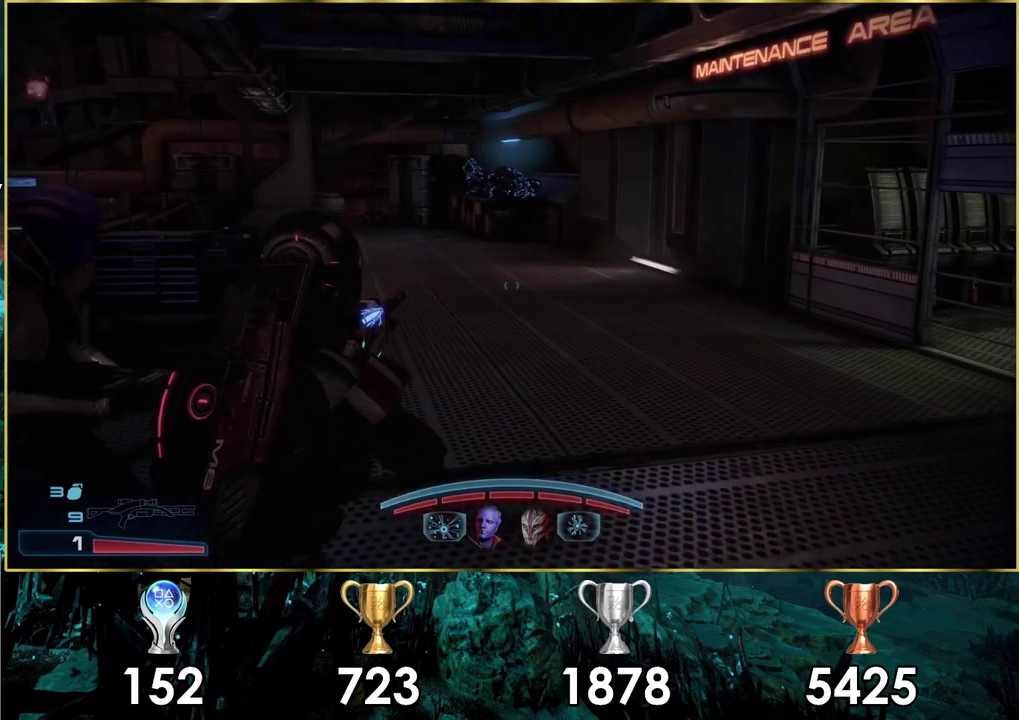
{"dt_ms": 400, "buttons": [], "left_stick": "up", "right_stick": "right", "events": [[100, "right_stick", "right"], [233, "left_stick", "up"]]}
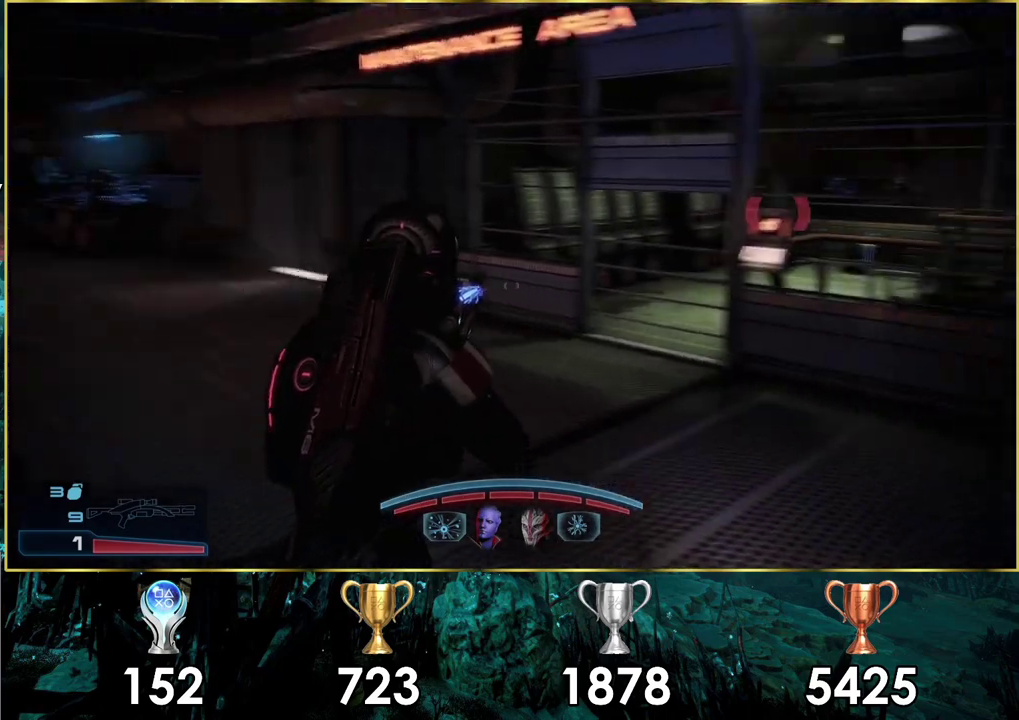
{"dt_ms": 700, "buttons": [], "left_stick": "down-right", "right_stick": "center", "events": [[17, "right_stick", "center"], [183, "left_stick", "up-left"], [467, "left_stick", "center"], [683, "left_stick", "down-right"]]}
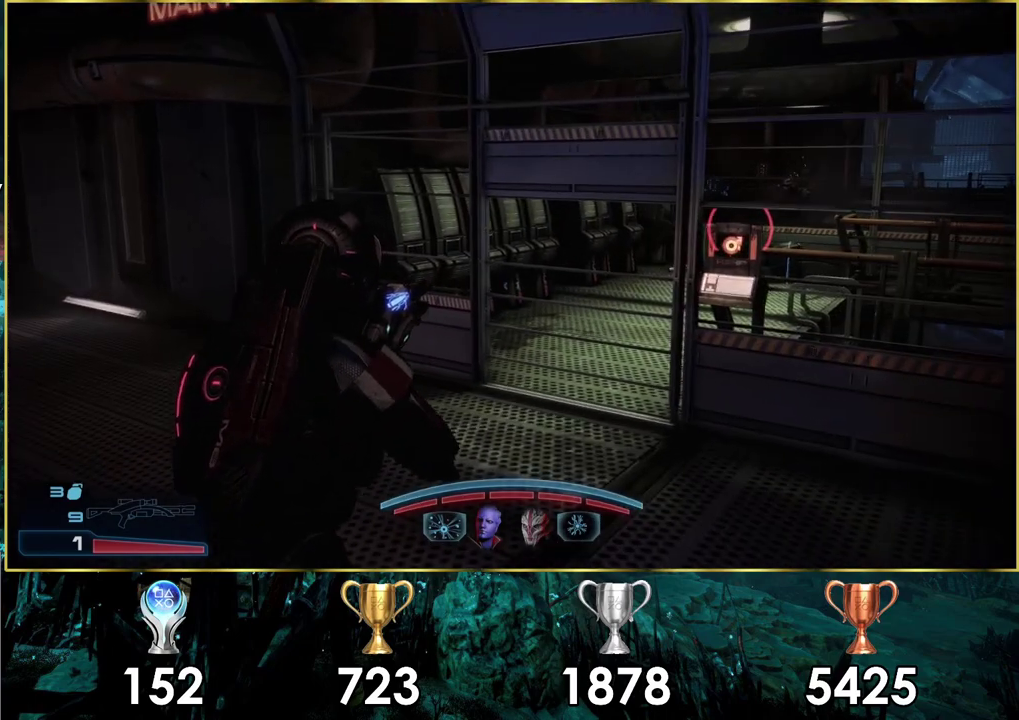
{"dt_ms": 300, "buttons": [], "left_stick": "up-right", "right_stick": "right", "events": [[33, "left_stick", "right"], [217, "left_stick", "up-right"], [217, "right_stick", "right"]]}
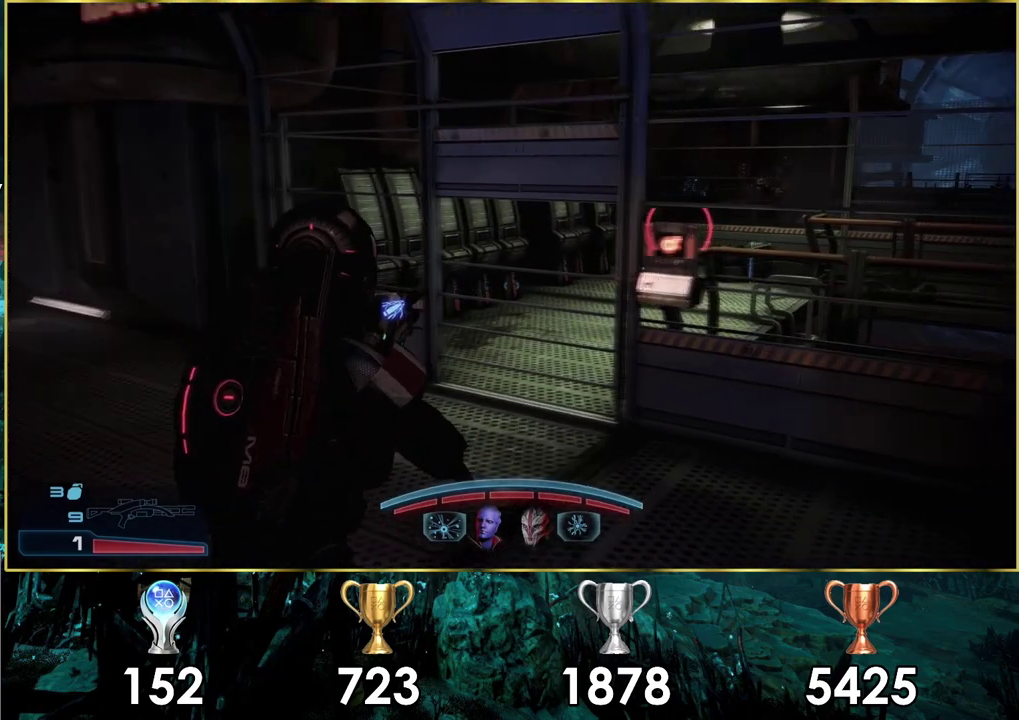
{"dt_ms": 200, "buttons": [], "left_stick": "up", "right_stick": "center", "events": [[33, "left_stick", "up"], [117, "right_stick", "center"]]}
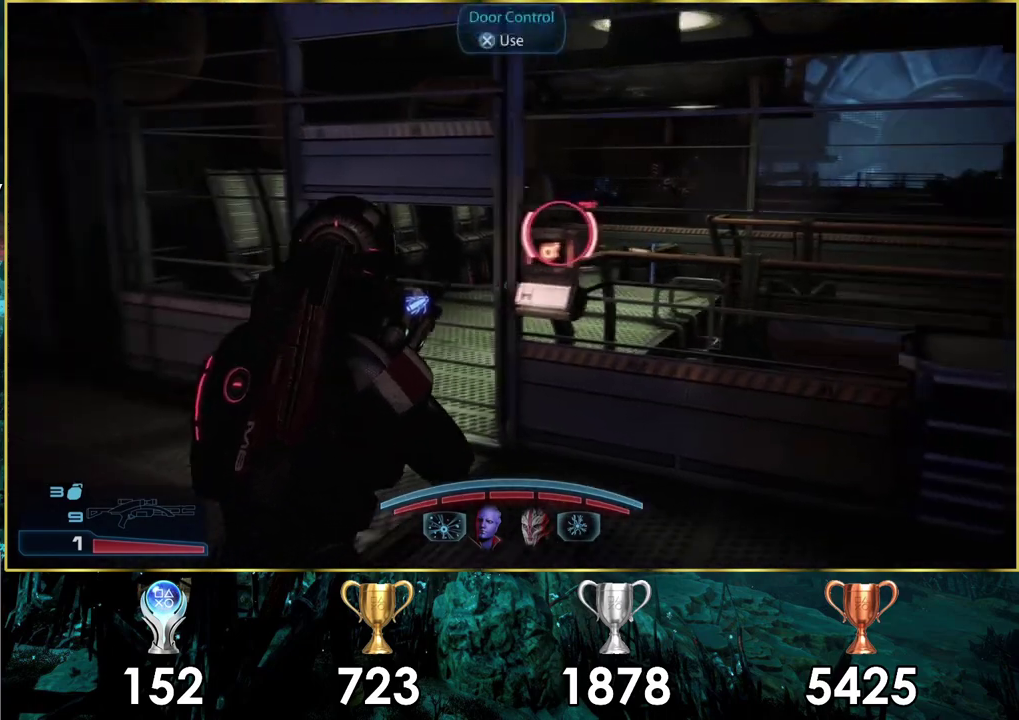
{"dt_ms": 300, "buttons": [], "left_stick": "center", "right_stick": "center", "events": [[117, "left_stick", "center"]]}
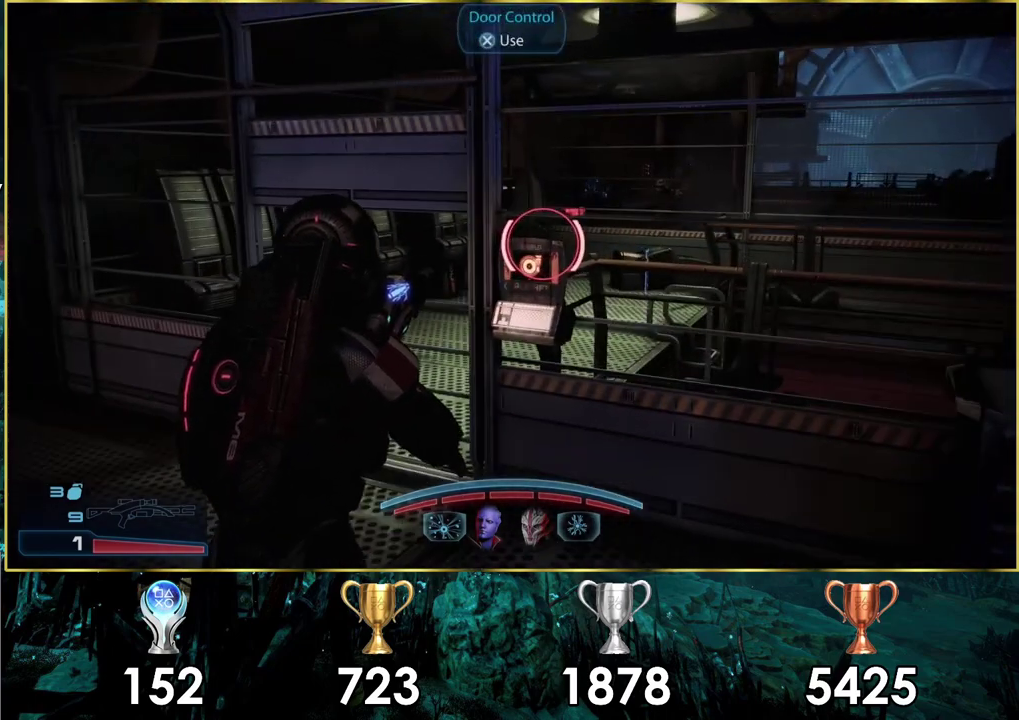
{"dt_ms": 500, "buttons": [], "left_stick": "center", "right_stick": "center", "events": []}
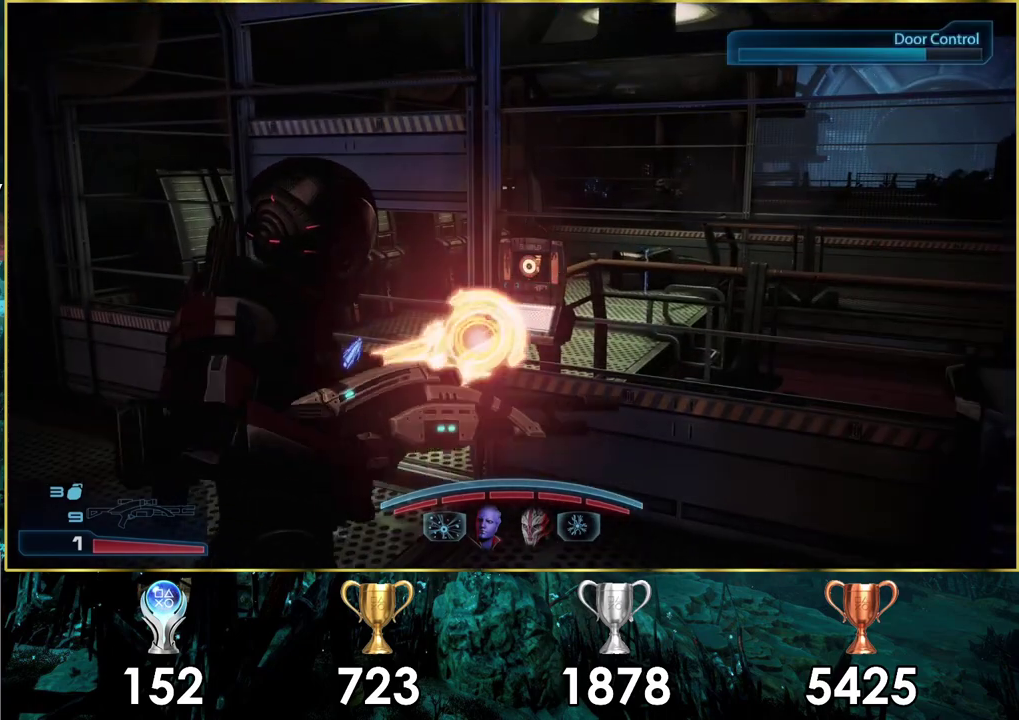
{"dt_ms": 500, "buttons": [], "left_stick": "center", "right_stick": "center", "events": []}
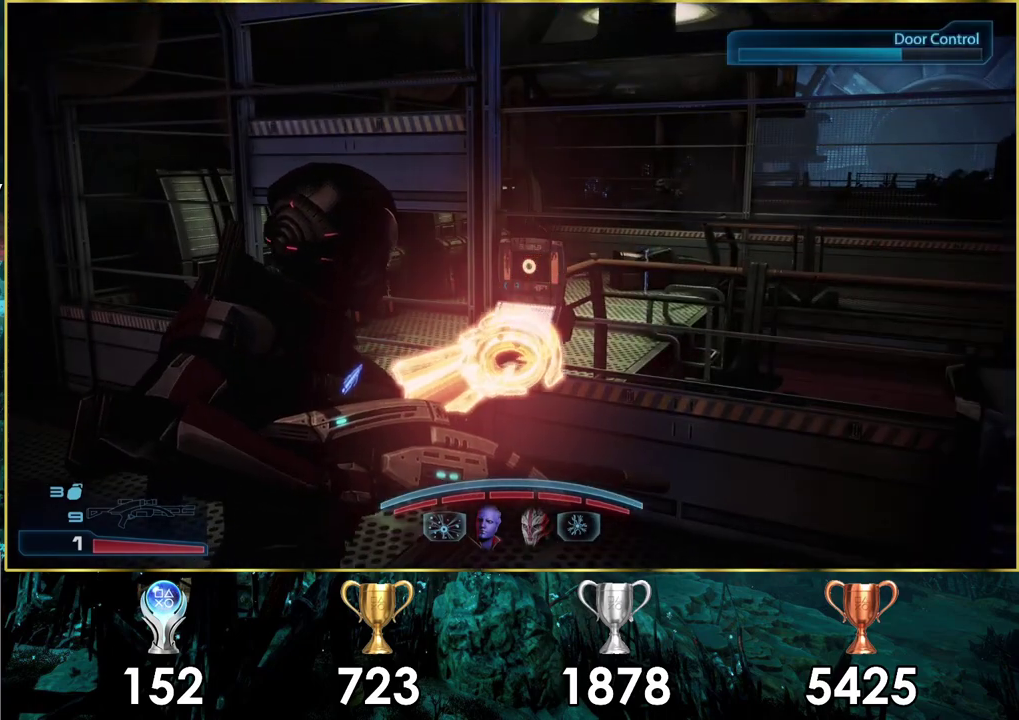
{"dt_ms": 500, "buttons": [], "left_stick": "center", "right_stick": "center", "events": []}
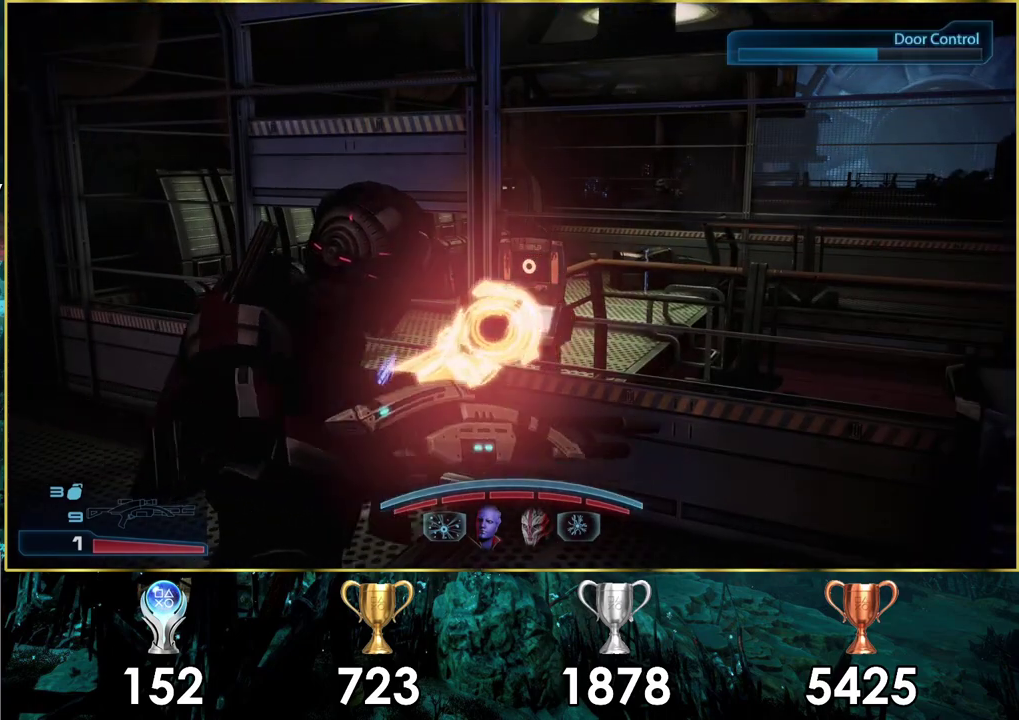
{"dt_ms": 500, "buttons": [], "left_stick": "center", "right_stick": "center", "events": []}
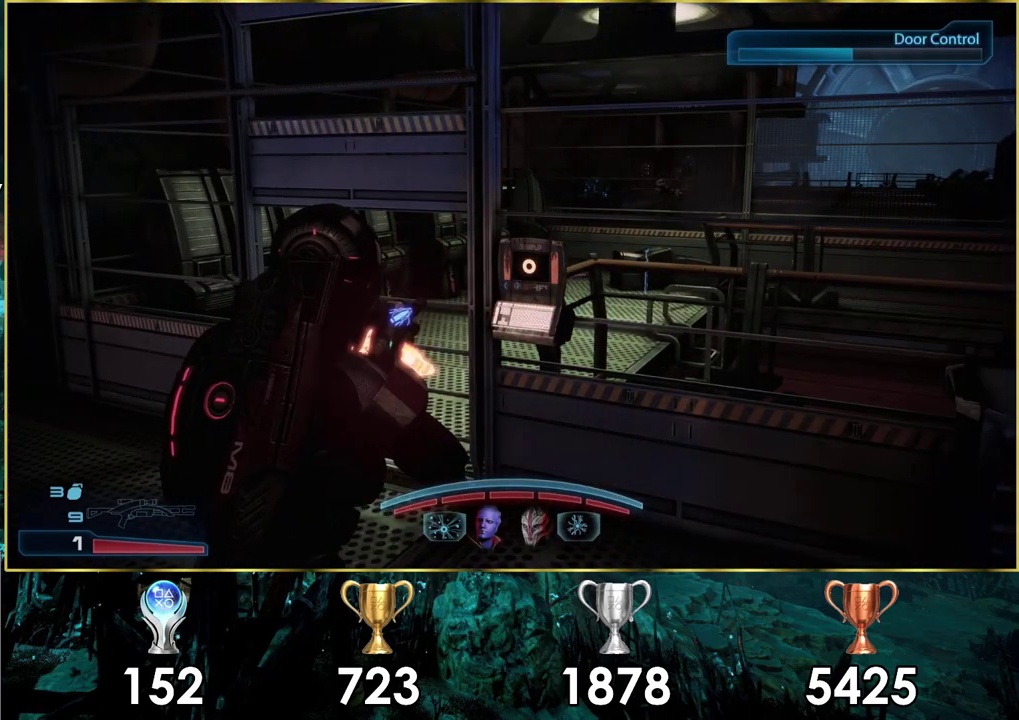
{"dt_ms": 500, "buttons": [], "left_stick": "center", "right_stick": "center", "events": []}
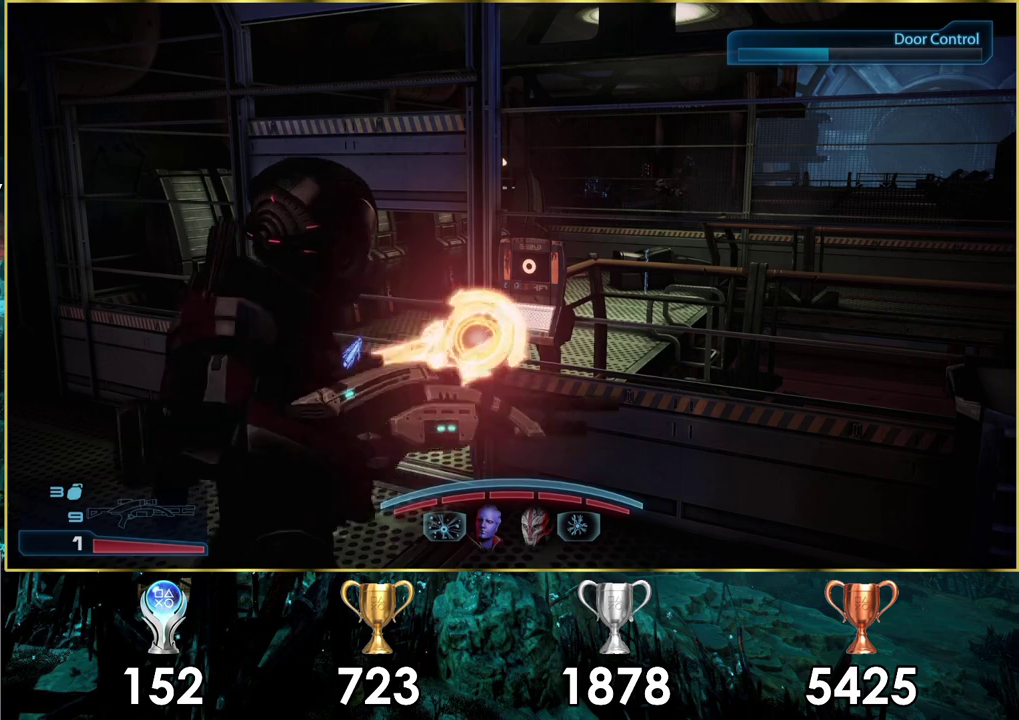
{"dt_ms": 500, "buttons": [], "left_stick": "center", "right_stick": "center", "events": []}
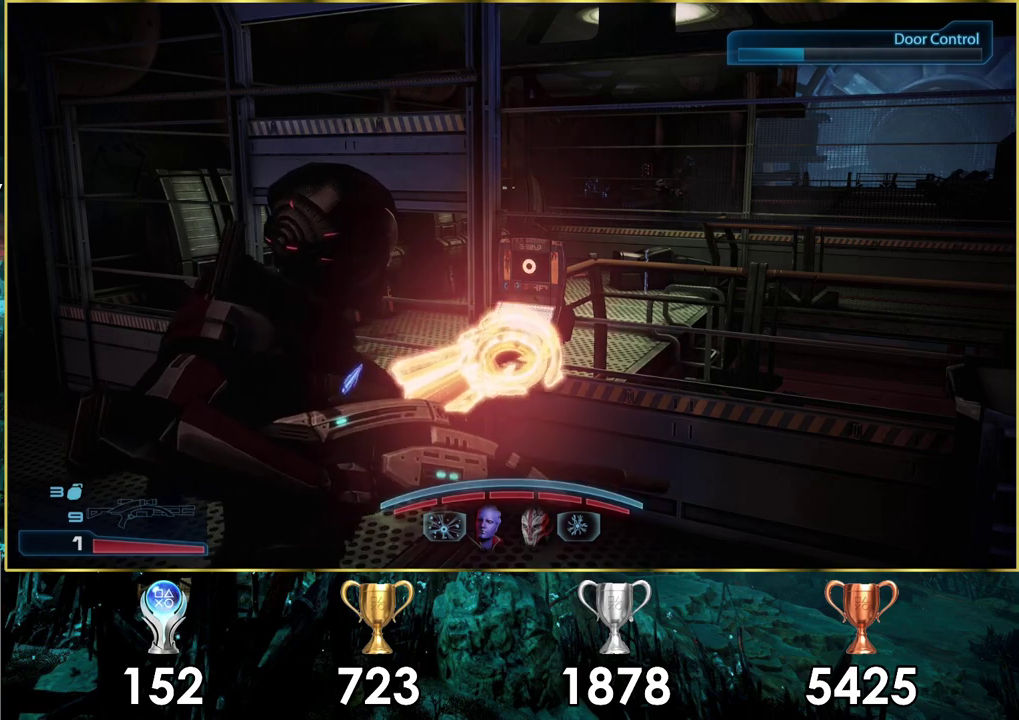
{"dt_ms": 500, "buttons": [], "left_stick": "center", "right_stick": "center", "events": []}
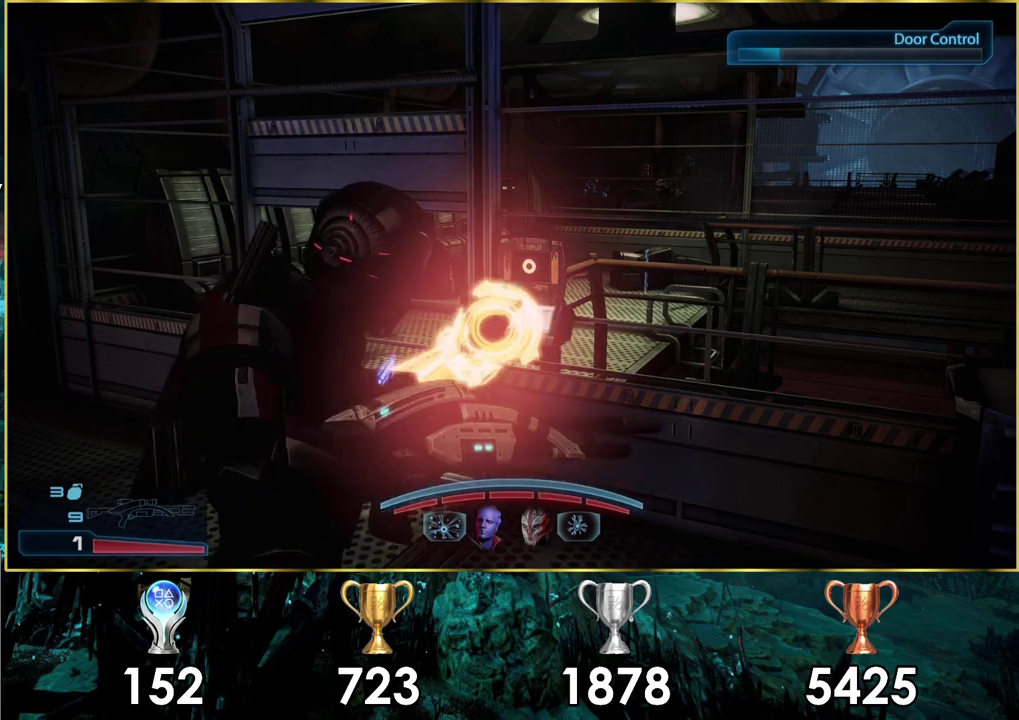
{"dt_ms": 500, "buttons": [], "left_stick": "center", "right_stick": "center", "events": []}
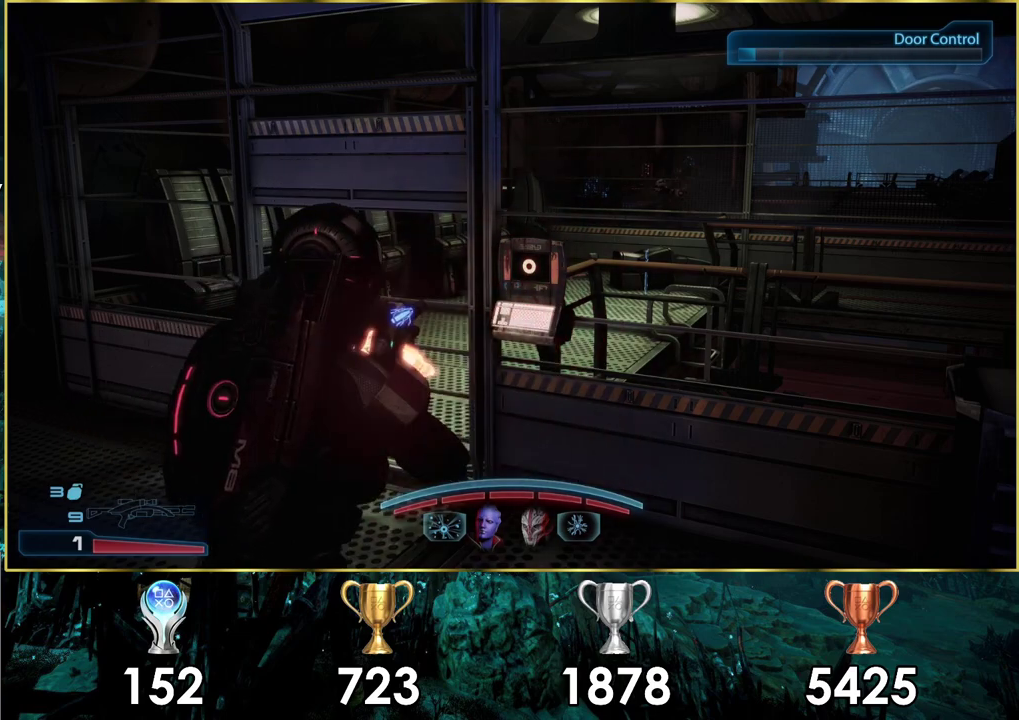
{"dt_ms": 500, "buttons": [], "left_stick": "center", "right_stick": "center", "events": []}
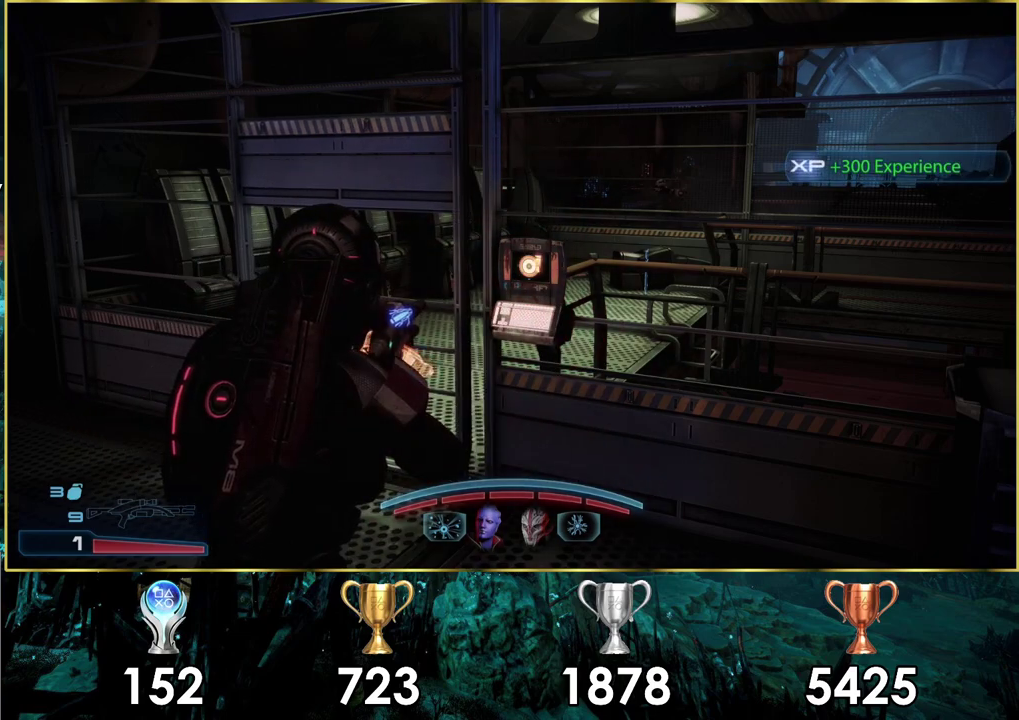
{"dt_ms": 400, "buttons": [], "left_stick": "center", "right_stick": "center", "events": []}
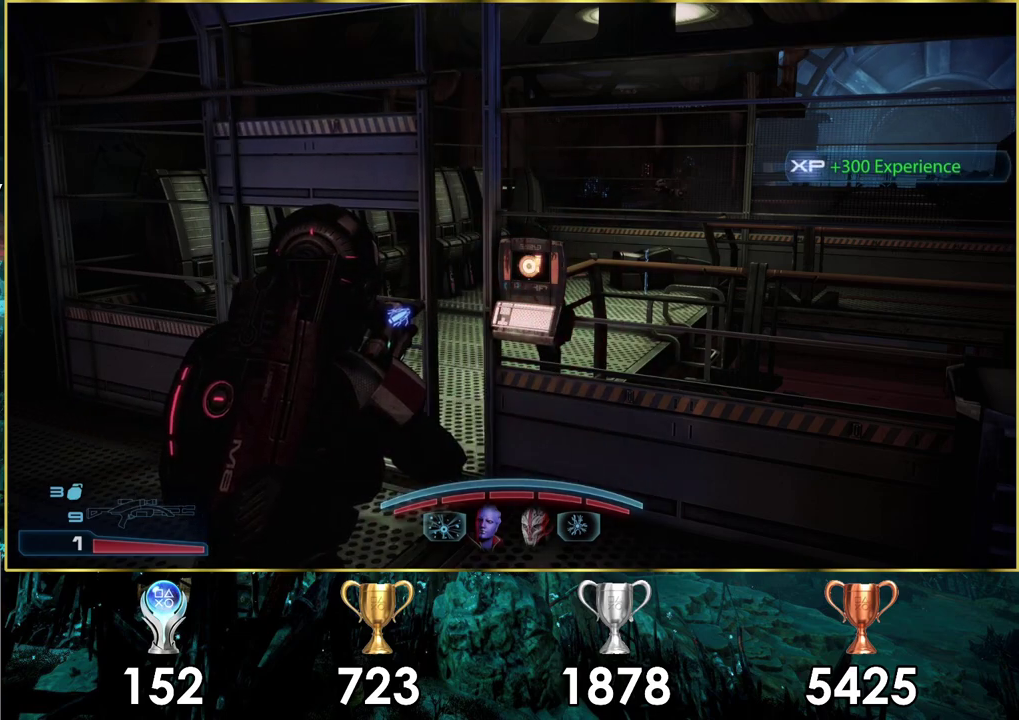
{"dt_ms": 200, "buttons": [], "left_stick": "down-left", "right_stick": "left", "events": [[50, "right_stick", "left"], [183, "left_stick", "down-left"]]}
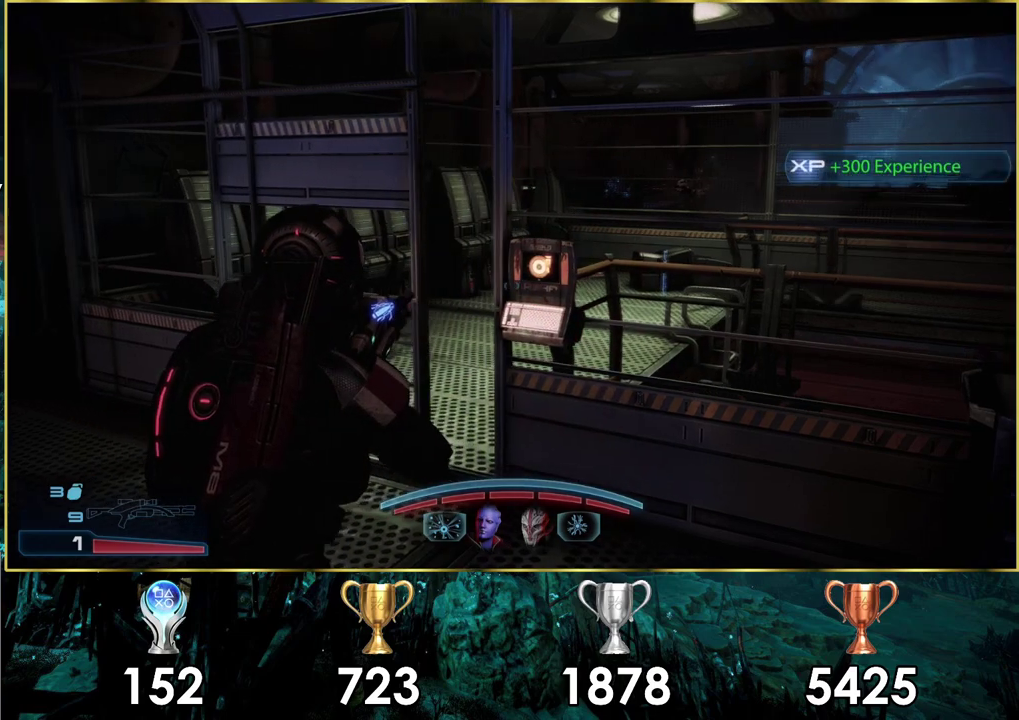
{"dt_ms": 400, "buttons": [], "left_stick": "up-left", "right_stick": "center", "events": [[217, "left_stick", "center"], [300, "right_stick", "center"], [333, "left_stick", "up-left"]]}
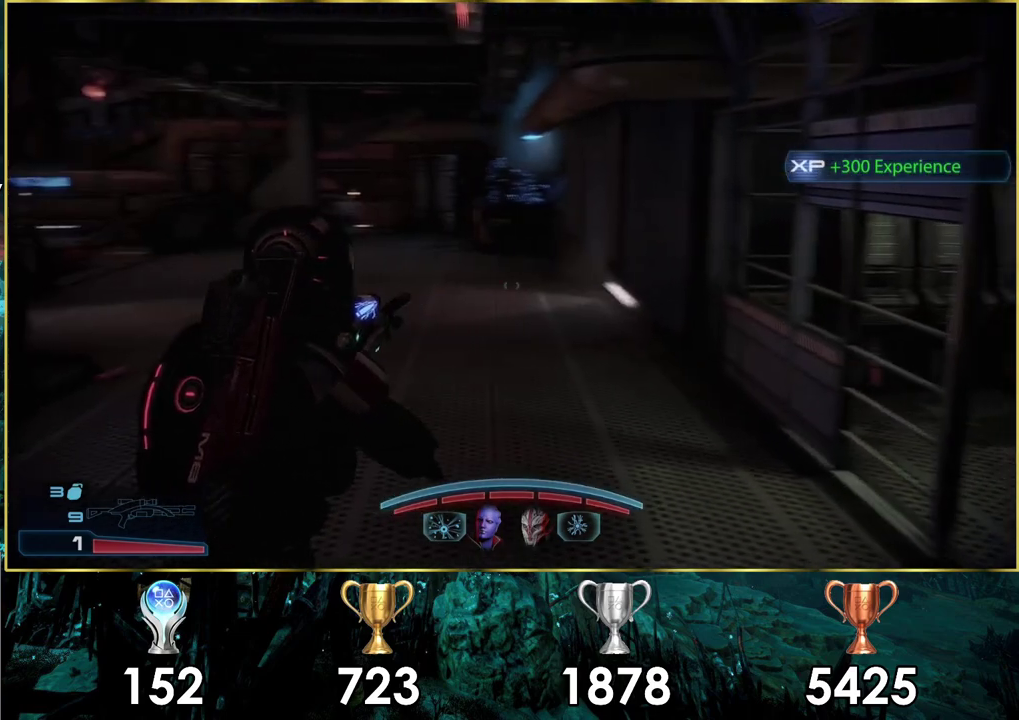
{"dt_ms": 700, "buttons": [], "left_stick": "up", "right_stick": "center", "events": [[17, "left_stick", "up"], [483, "right_stick", "left"], [533, "left_stick", "up-left"], [633, "left_stick", "up"], [700, "right_stick", "center"]]}
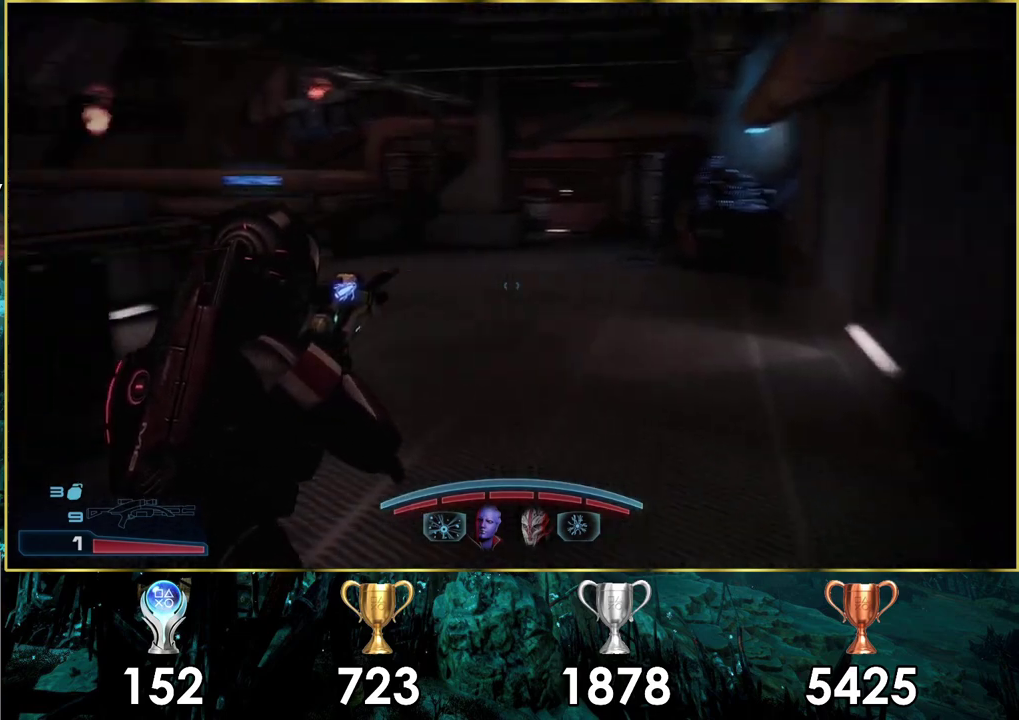
{"dt_ms": 300, "buttons": [], "left_stick": "down-right", "right_stick": "right", "events": [[50, "left_stick", "up-right"], [100, "left_stick", "center"], [217, "left_stick", "down-right"], [267, "right_stick", "right"]]}
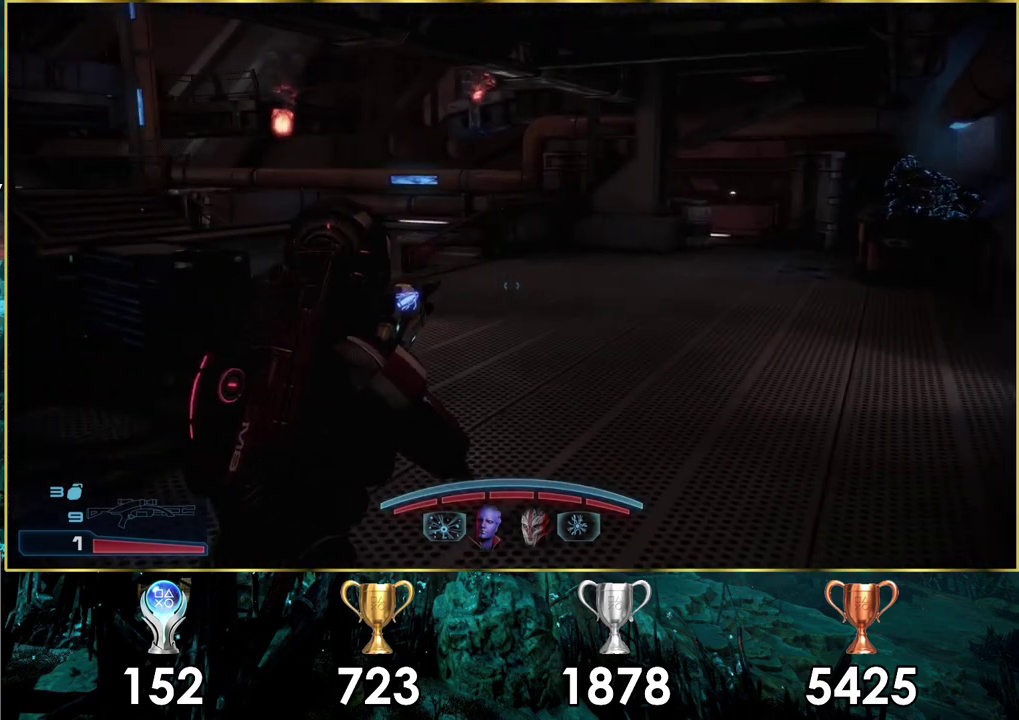
{"dt_ms": 300, "buttons": [], "left_stick": "down-right", "right_stick": "right", "events": []}
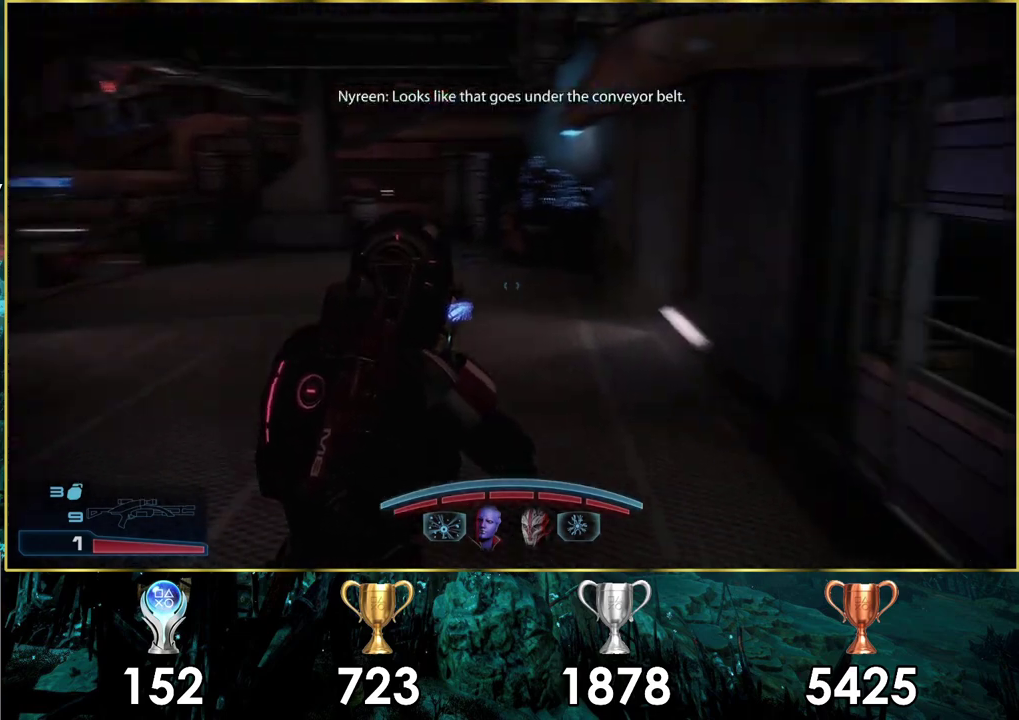
{"dt_ms": 300, "buttons": [], "left_stick": "center", "right_stick": "up-right"}